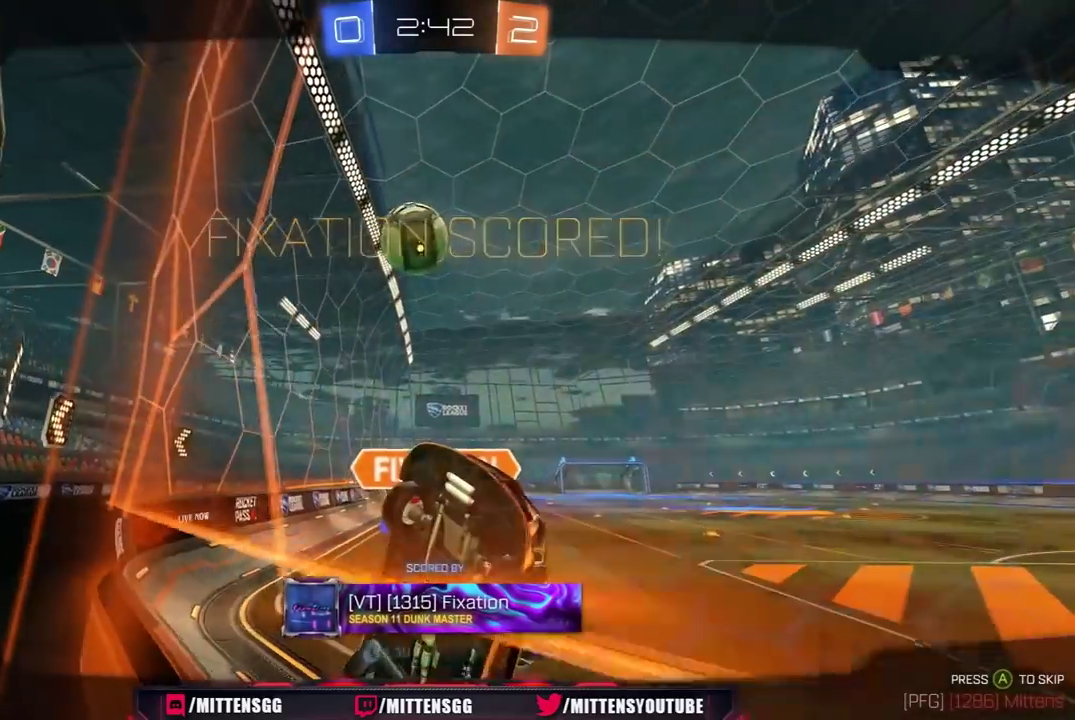
Gameplay with a controller (Xbox layout); each line is a JSON object with the inputs held at the frame after it. "events" lists button and stick changes between this image and that frame as [ms after this image, input, new state], when the widget could be followed in between. Not read: L2.
{"buttons": ["R2"], "left_stick": "center", "right_stick": "center", "events": []}
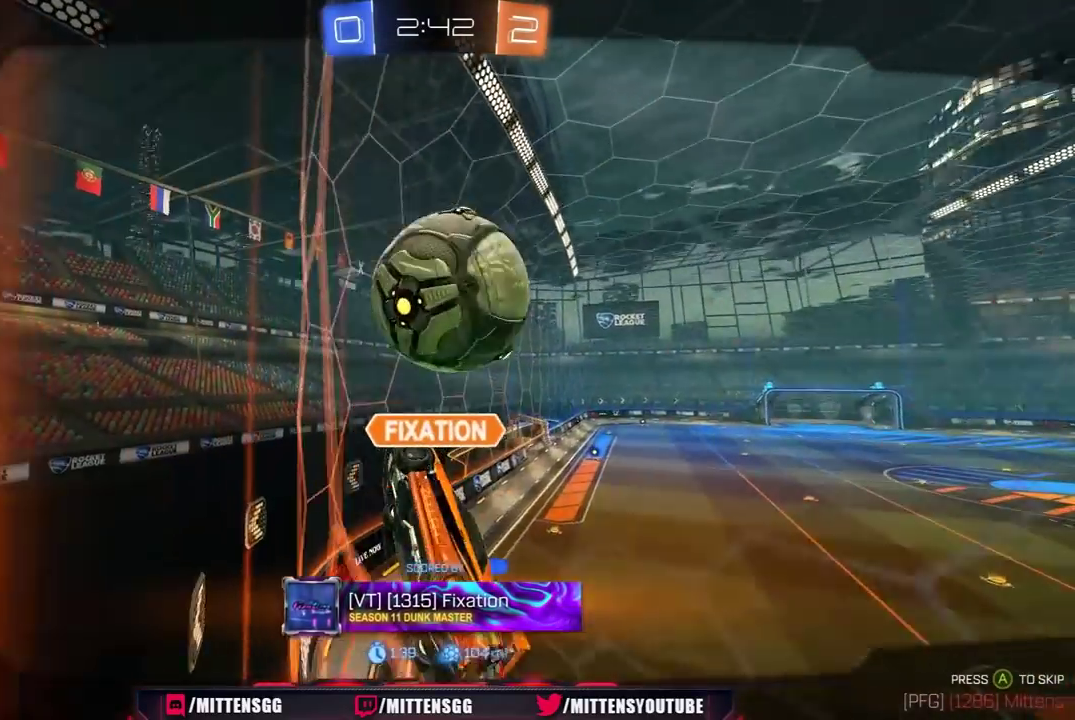
{"buttons": ["R2"], "left_stick": "center", "right_stick": "center", "events": []}
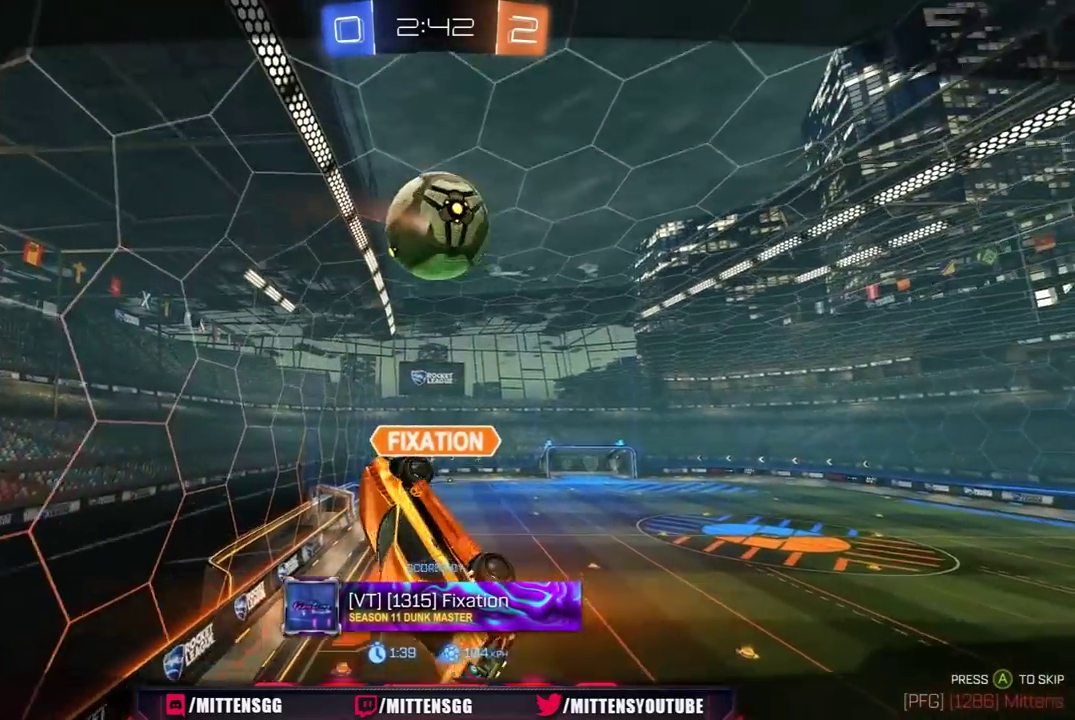
{"buttons": ["A", "R2"], "left_stick": "center", "right_stick": "center", "events": [[283, "A", "down"], [383, "A", "up"], [433, "A", "down"]]}
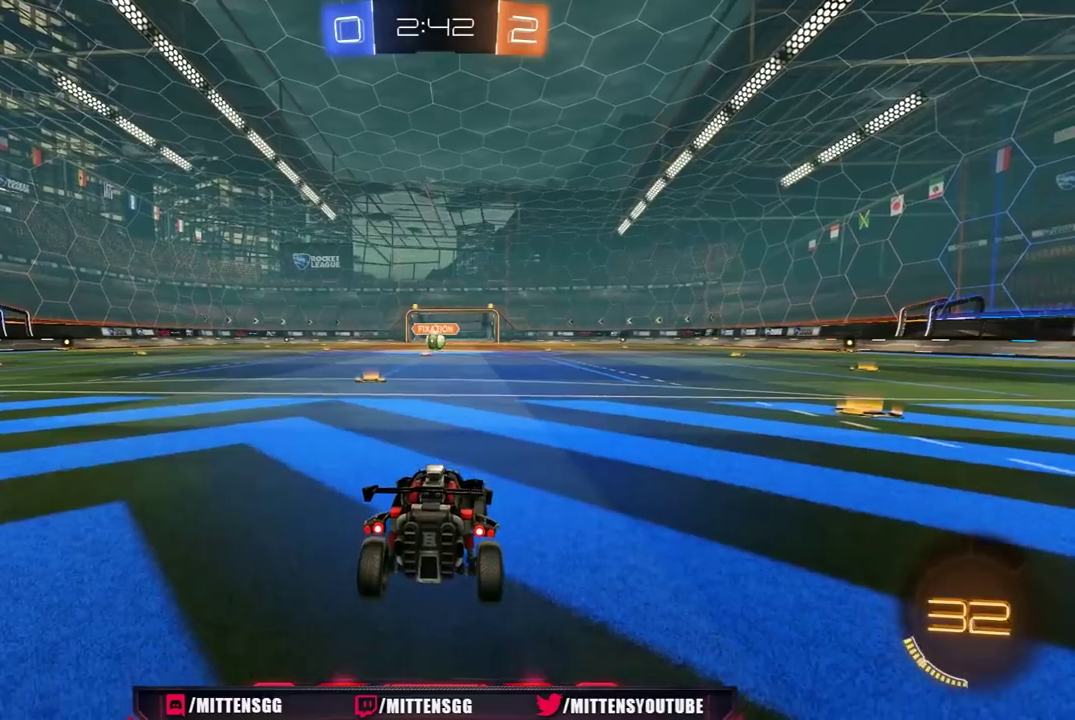
{"buttons": ["R2"], "left_stick": "center", "right_stick": "center", "events": [[33, "A", "up"], [133, "R1", "down"], [433, "R1", "up"]]}
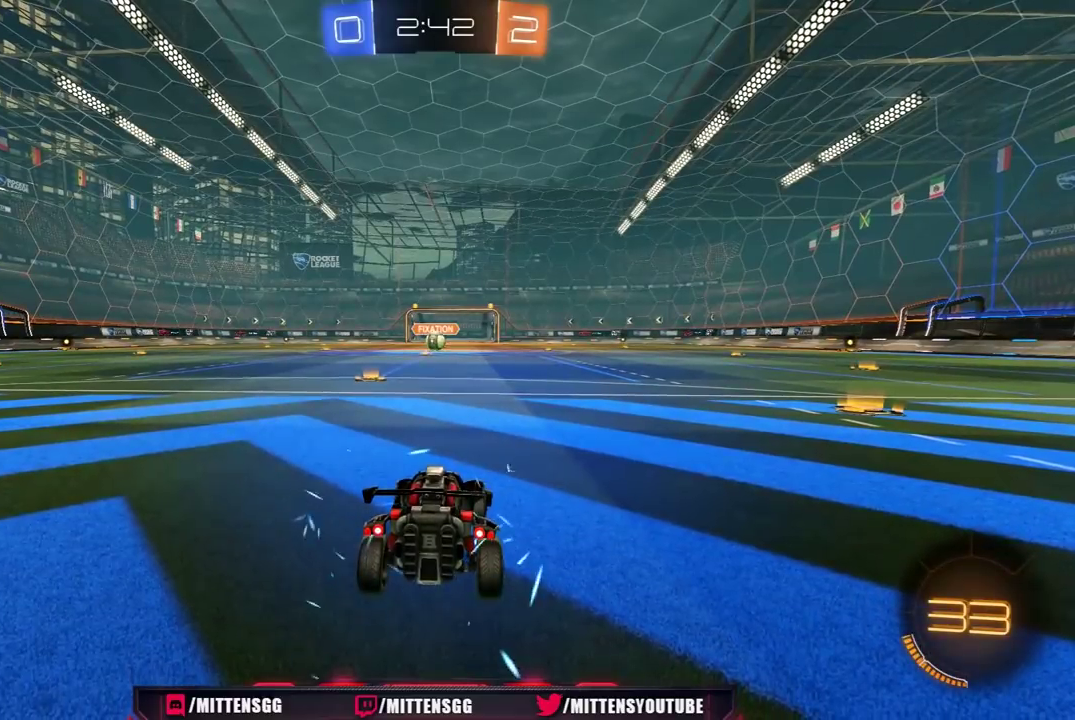
{"buttons": ["R2"], "left_stick": "center", "right_stick": "center", "events": []}
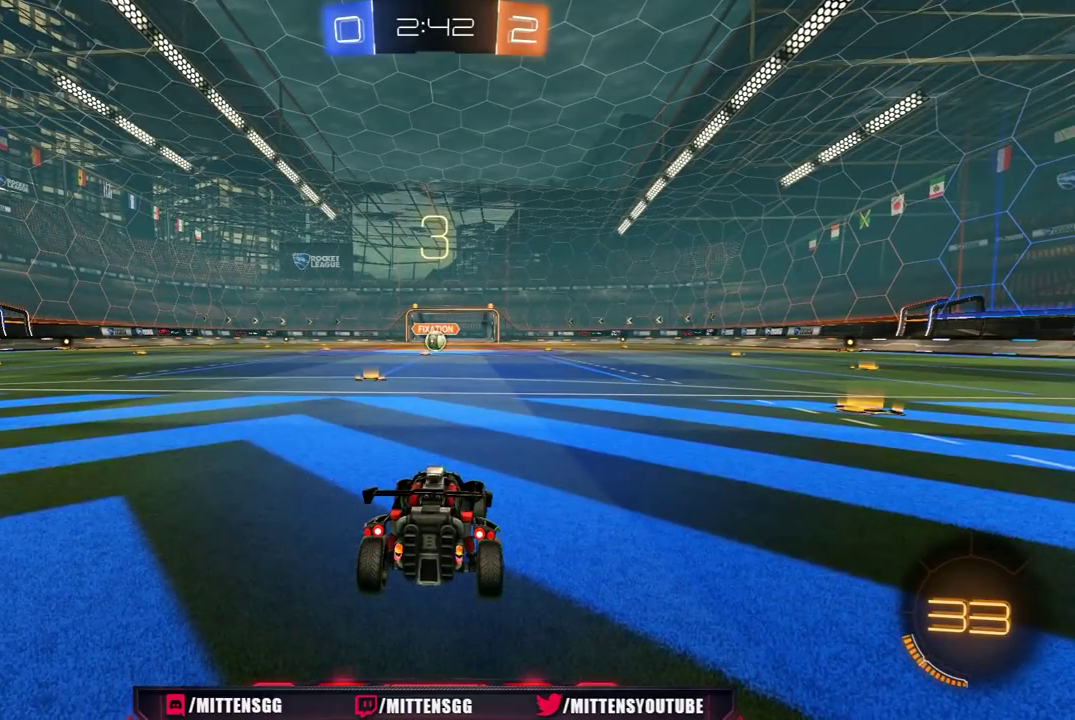
{"buttons": ["R2"], "left_stick": "center", "right_stick": "center", "events": []}
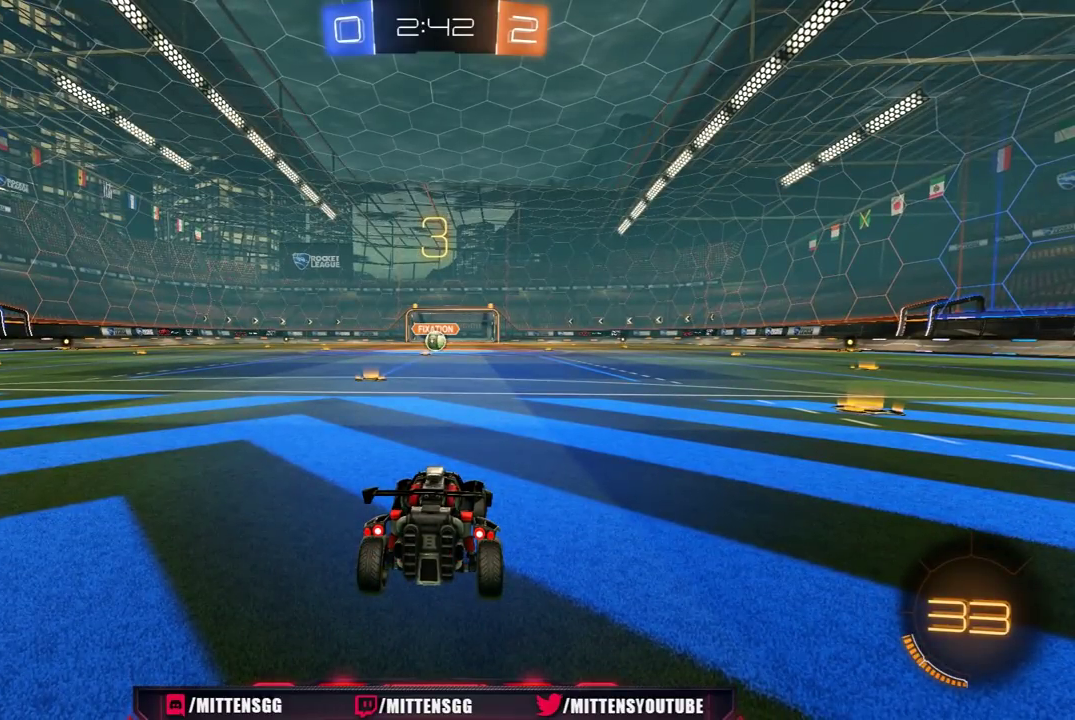
{"buttons": ["R2"], "left_stick": "center", "right_stick": "center", "events": []}
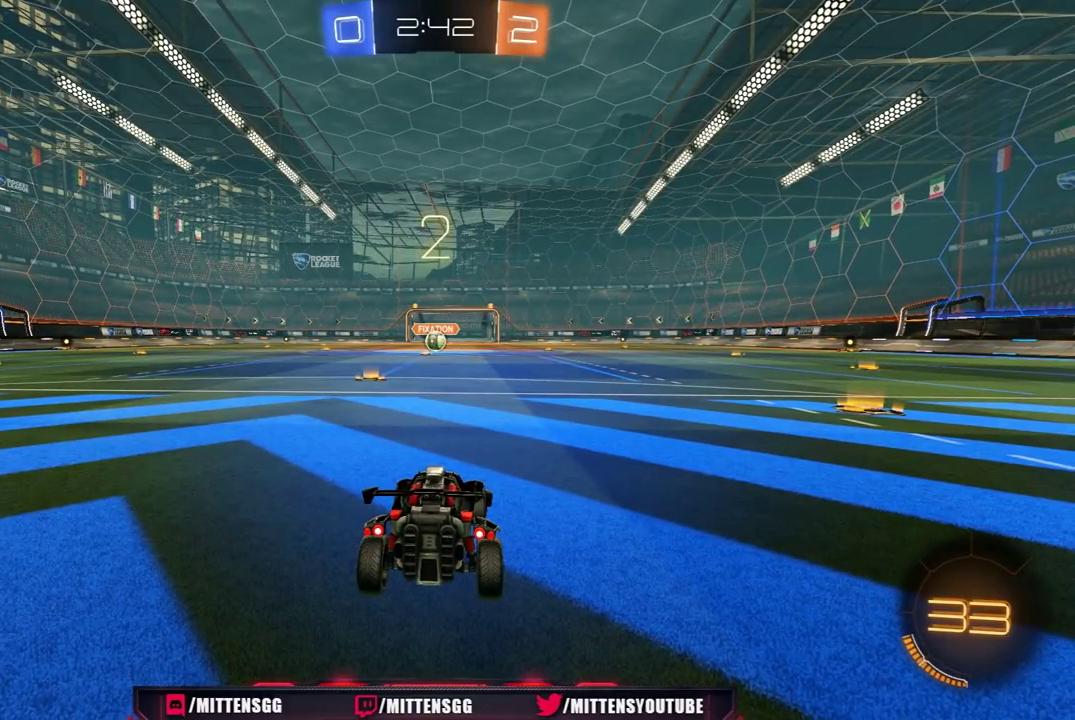
{"buttons": ["R1", "R2"], "left_stick": "center", "right_stick": "center", "events": [[150, "R1", "down"]]}
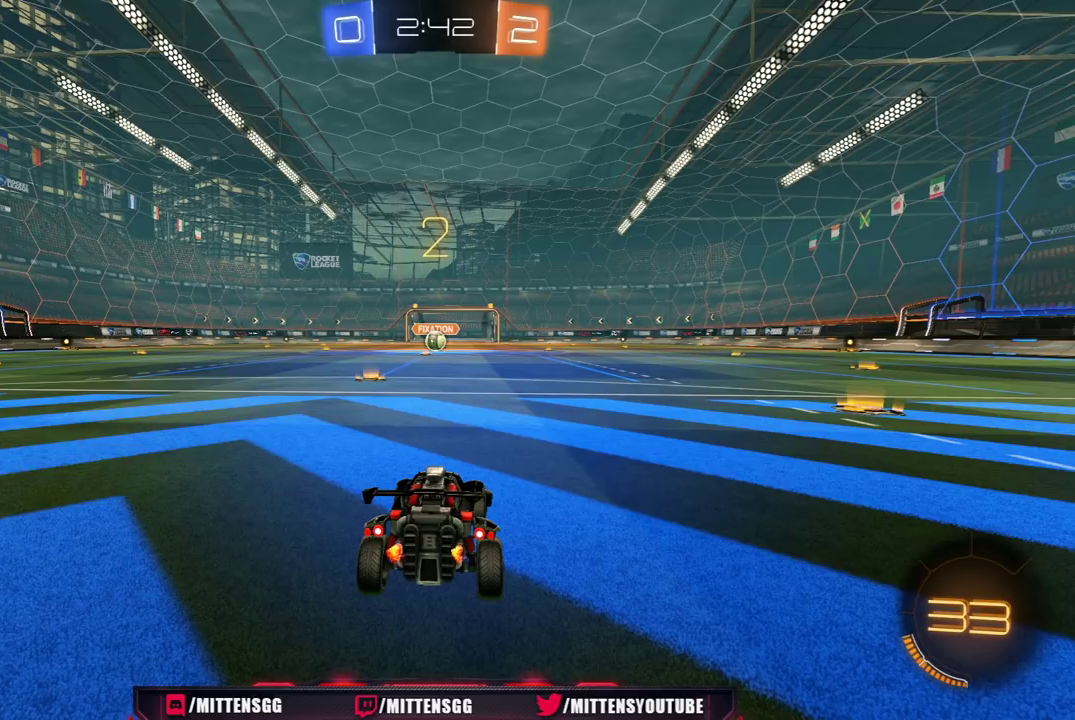
{"buttons": ["R1", "R2"], "left_stick": "center", "right_stick": "center", "events": []}
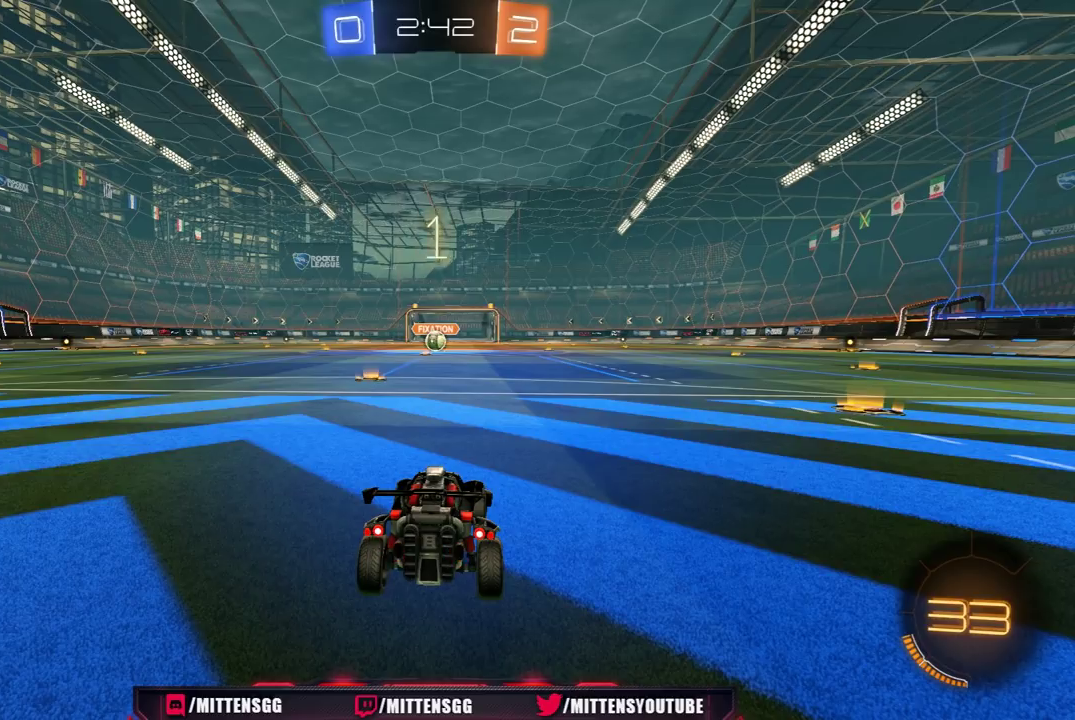
{"buttons": ["R1", "R2"], "left_stick": "center", "right_stick": "center", "events": [[50, "SELECT", "down"], [117, "SELECT", "up"], [317, "R1", "up"], [350, "SELECT", "down"], [467, "SELECT", "up"], [483, "R1", "down"]]}
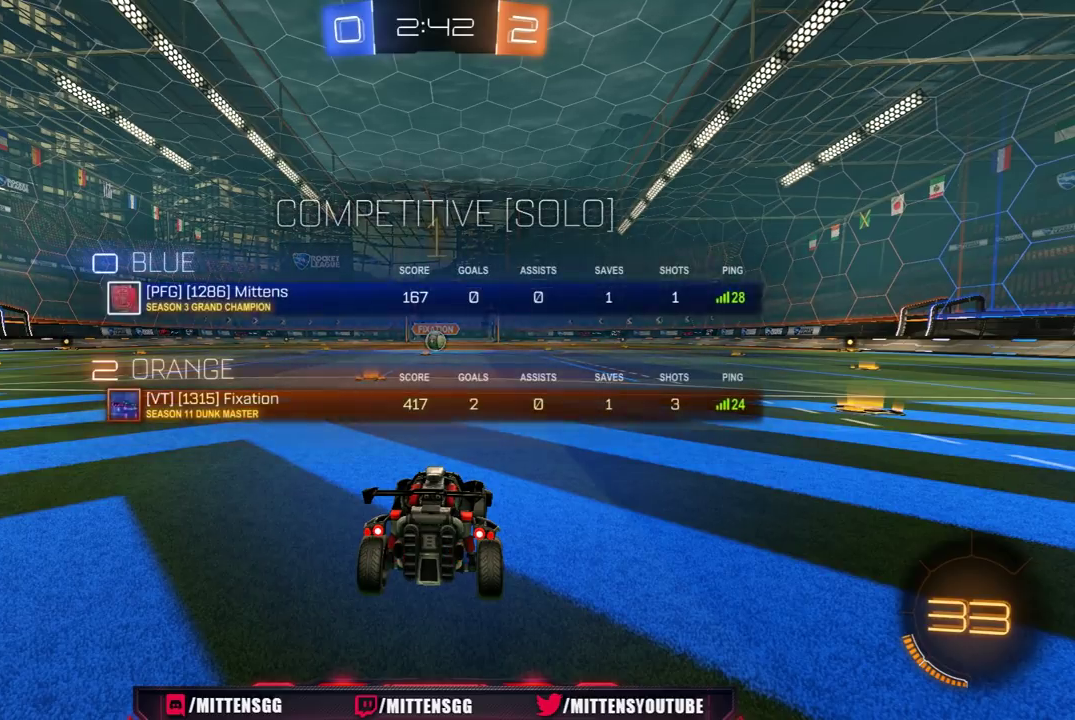
{"buttons": ["R1", "R2"], "left_stick": "center", "right_stick": "center", "events": [[367, "left_stick", "left"], [450, "left_stick", "center"]]}
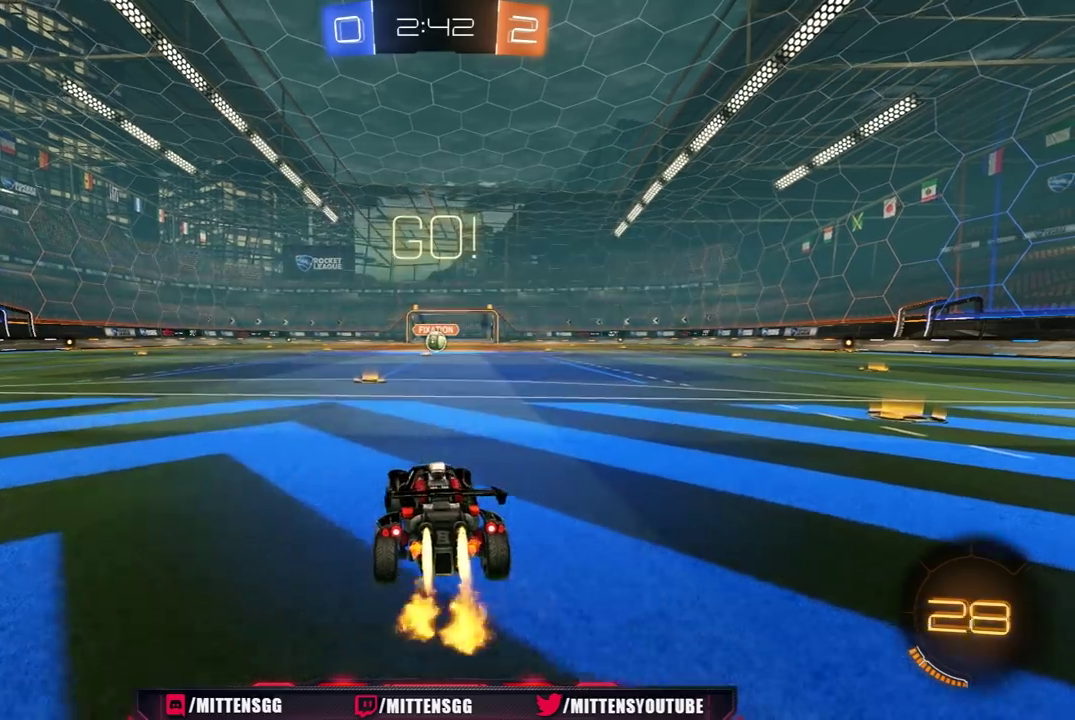
{"buttons": ["R1", "R2"], "left_stick": "left", "right_stick": "center", "events": [[450, "left_stick", "left"]]}
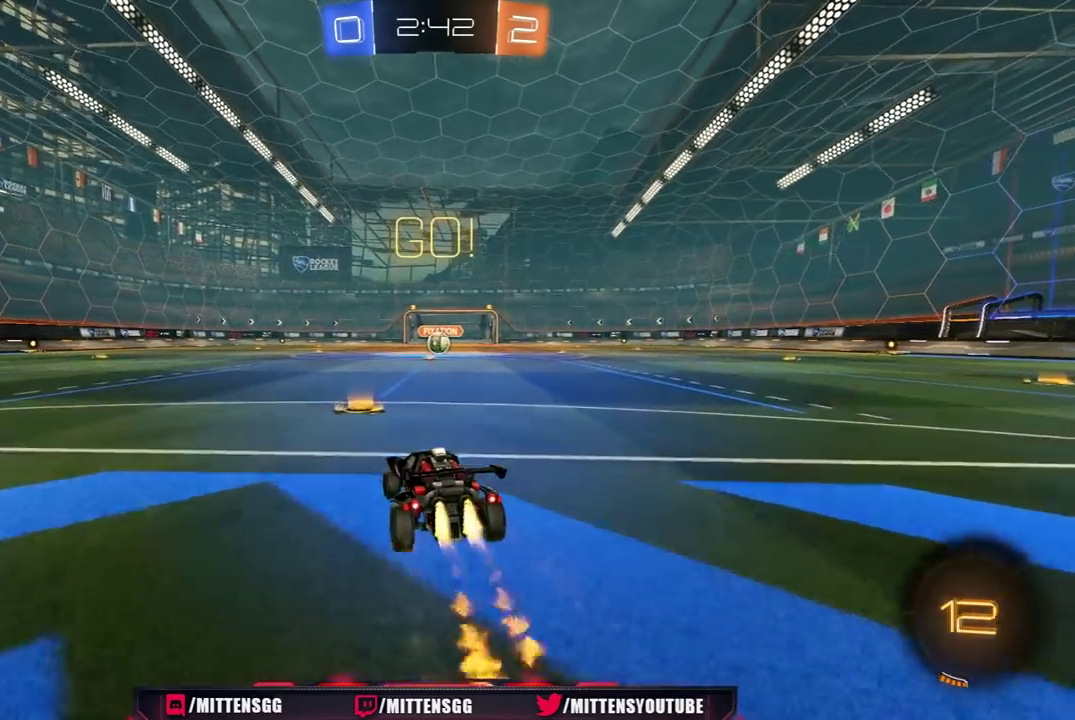
{"buttons": ["L1", "R1", "R2", "L3"], "left_stick": "down-right", "right_stick": "center"}
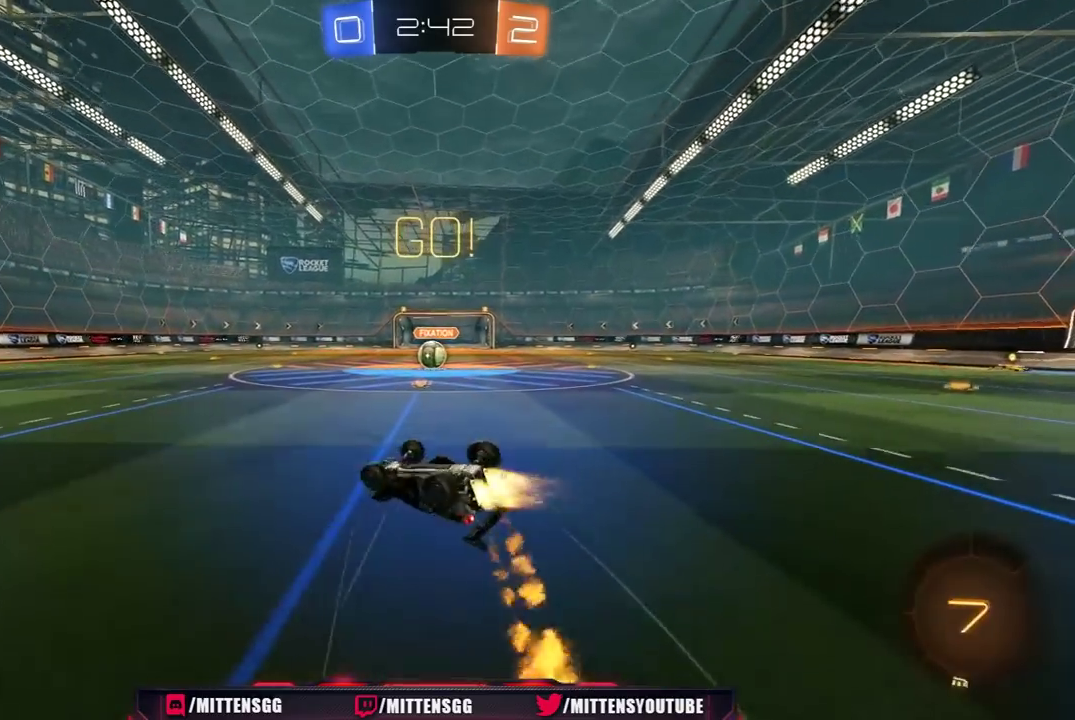
{"buttons": ["R2"], "left_stick": "right", "right_stick": "center"}
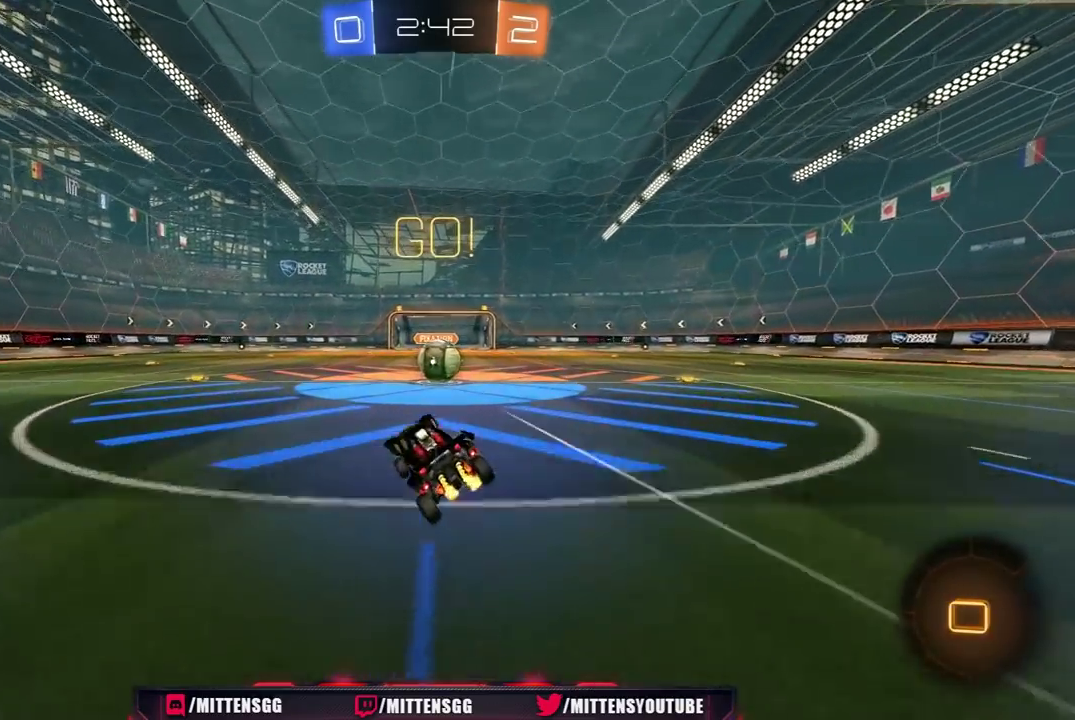
{"buttons": ["A", "L1", "R2", "L3"], "left_stick": "up-right", "right_stick": "center"}
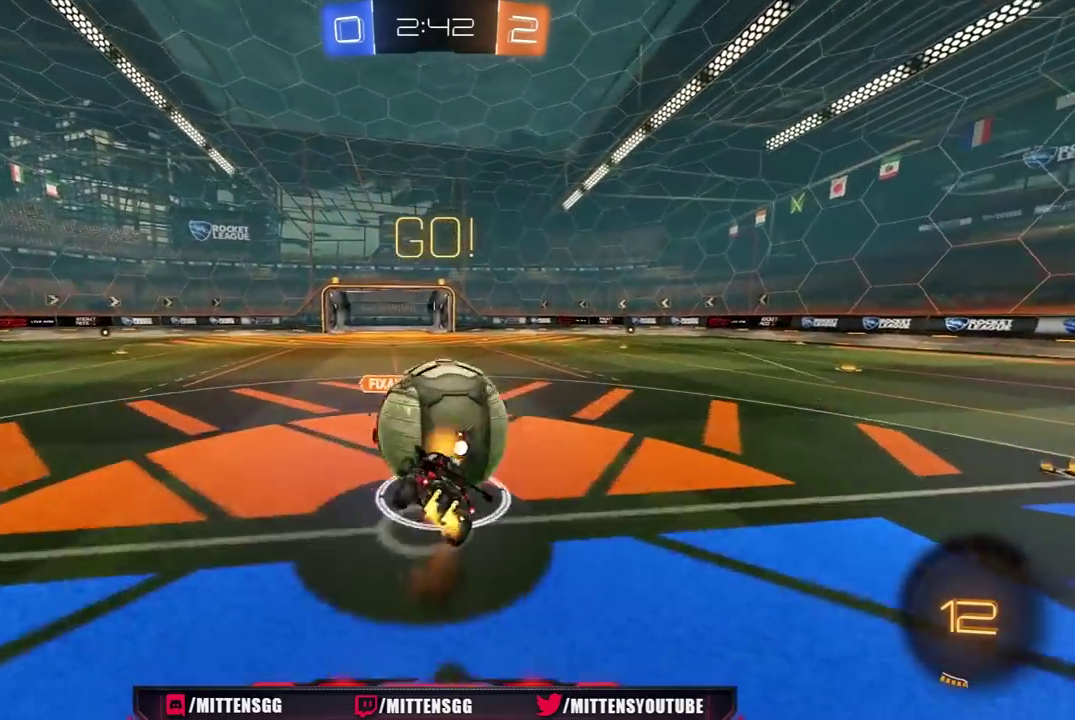
{"buttons": [], "left_stick": "right", "right_stick": "center"}
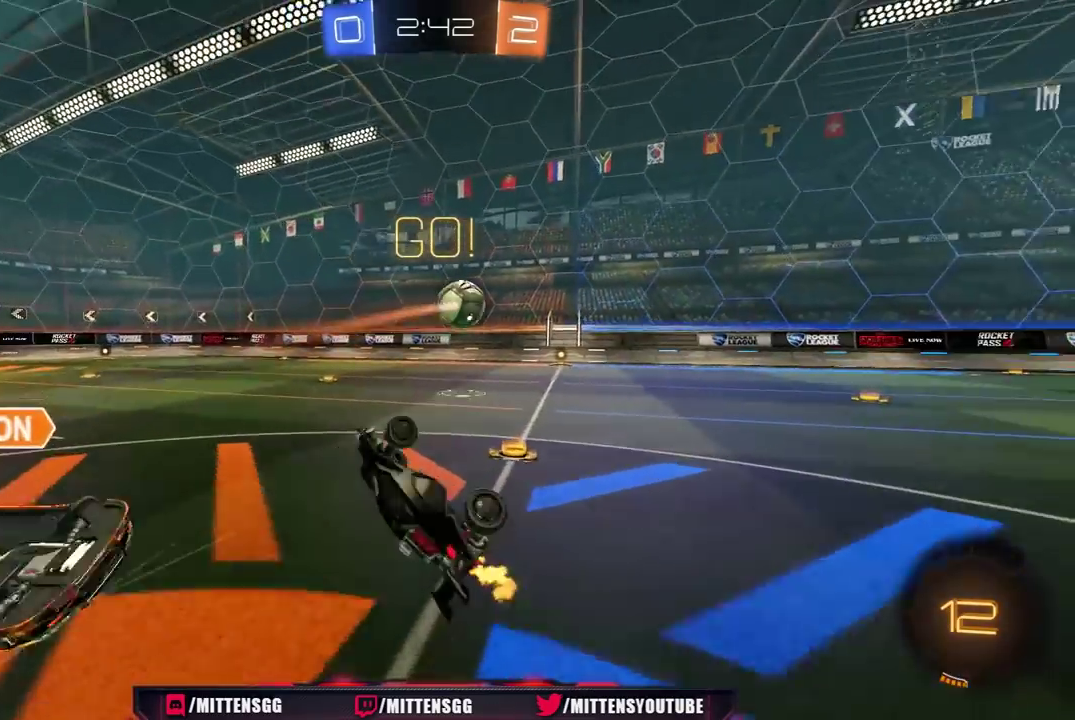
{"buttons": ["R2"], "left_stick": "up-left", "right_stick": "center", "events": [[17, "R2", "down"], [150, "left_stick", "up-right"], [267, "left_stick", "up-left"]]}